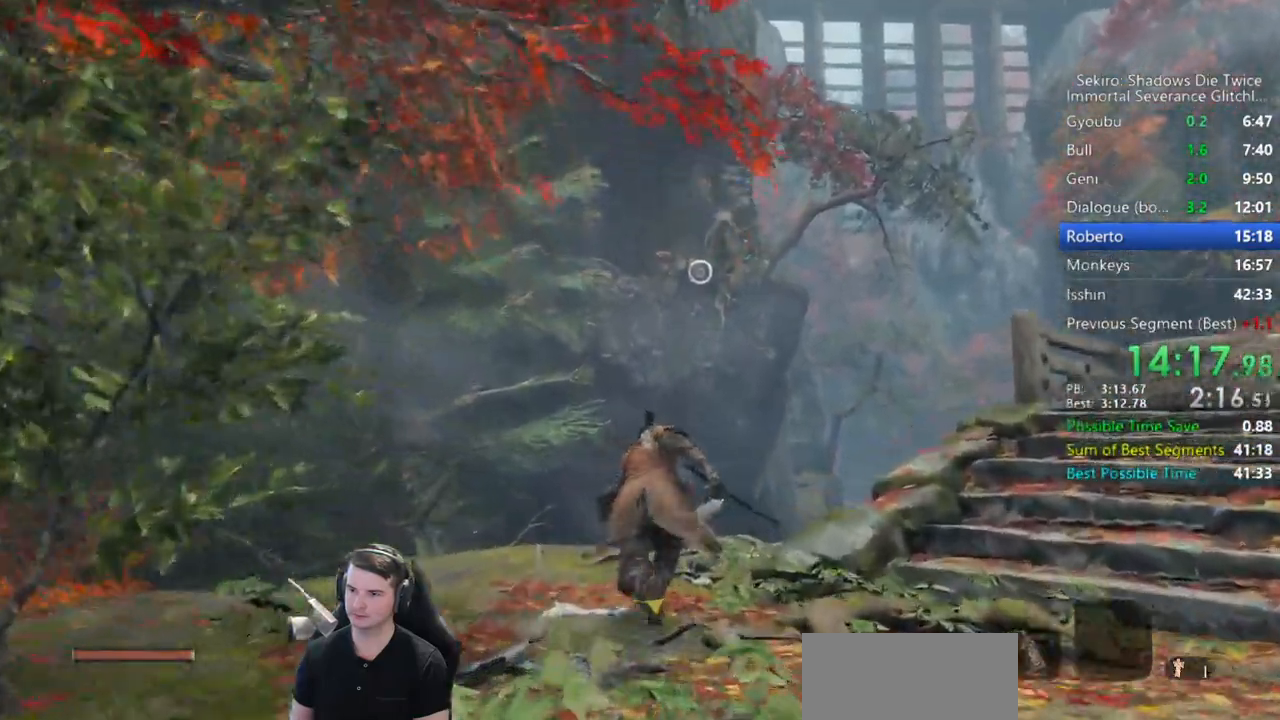
Gameplay with a controller (Xbox layout); each line is a JSON object with the inputs held at the frame after it. "button_events" lists button changes between this image and that frame as [ms after this image, input, new state], when the widget could be followed in between (sticks are given only as held states).
{"buttons": ["L2"], "left_stick": "up", "right_stick": "center", "button_events": [[117, "A", "down"], [250, "A", "up"], [283, "B", "up"], [483, "L2", "down"]]}
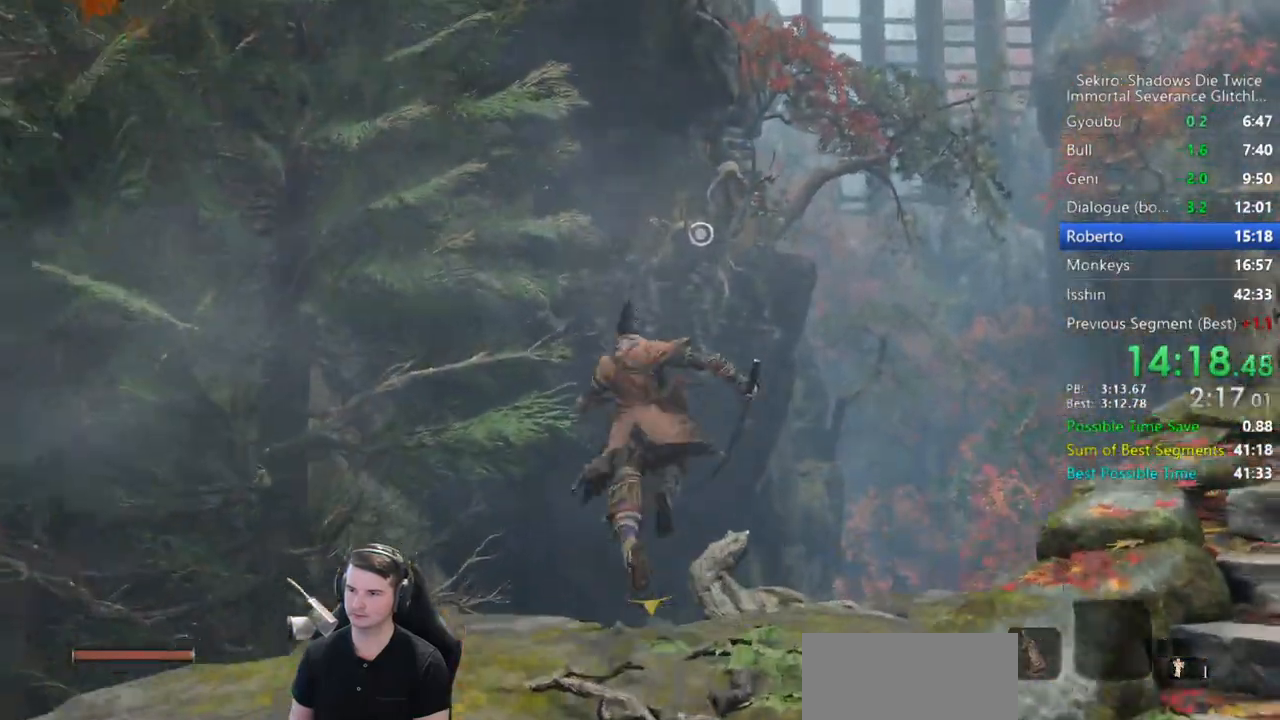
{"buttons": [], "left_stick": "center", "right_stick": "center", "button_events": [[283, "L2", "up"], [350, "DPAD_LEFT", "down"], [450, "DPAD_LEFT", "up"]]}
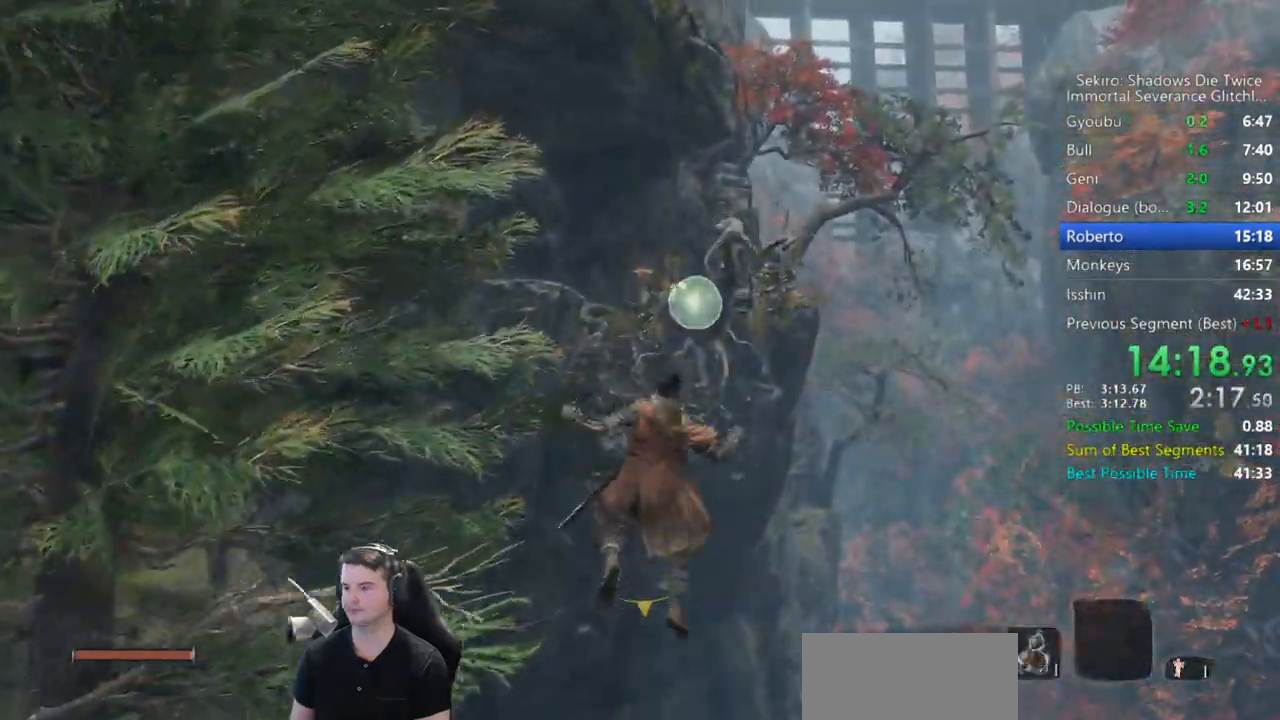
{"buttons": [], "left_stick": "center", "right_stick": "center", "button_events": [[50, "DPAD_LEFT", "down"], [117, "DPAD_LEFT", "up"], [317, "DPAD_LEFT", "down"], [450, "DPAD_LEFT", "up"]]}
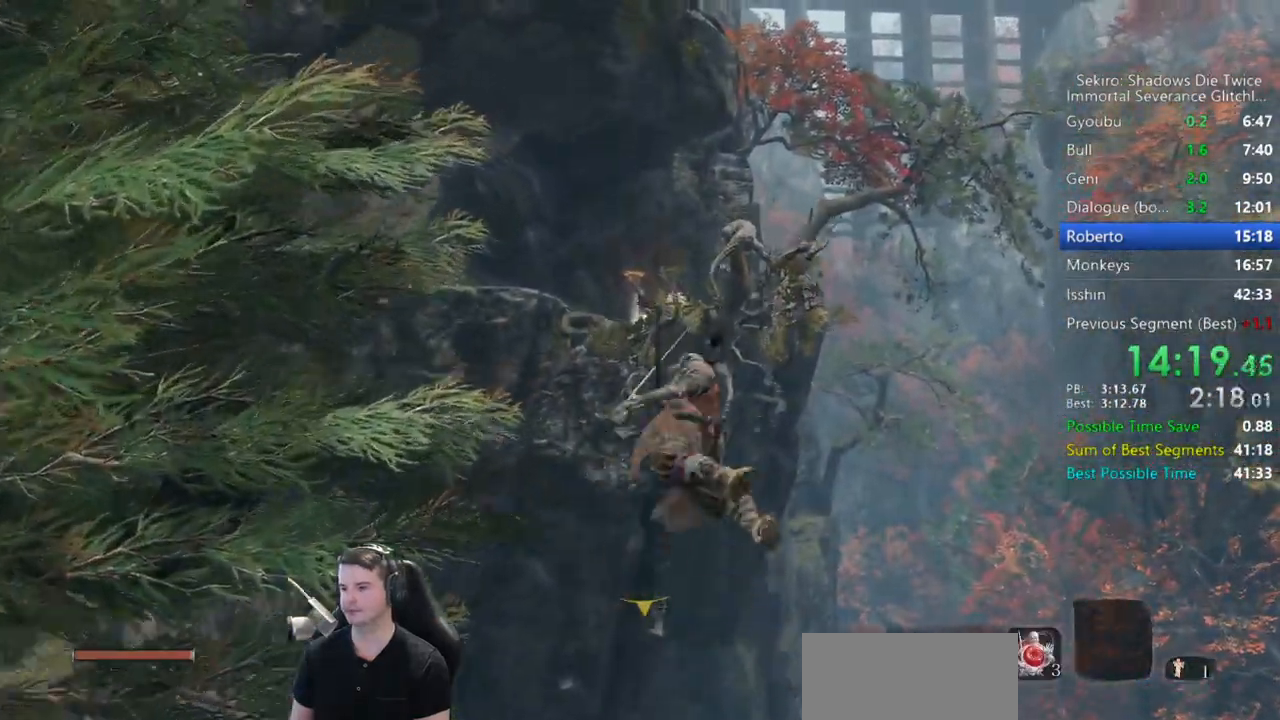
{"buttons": ["B"], "left_stick": "up", "right_stick": "down-left", "button_events": [[417, "B", "down"]]}
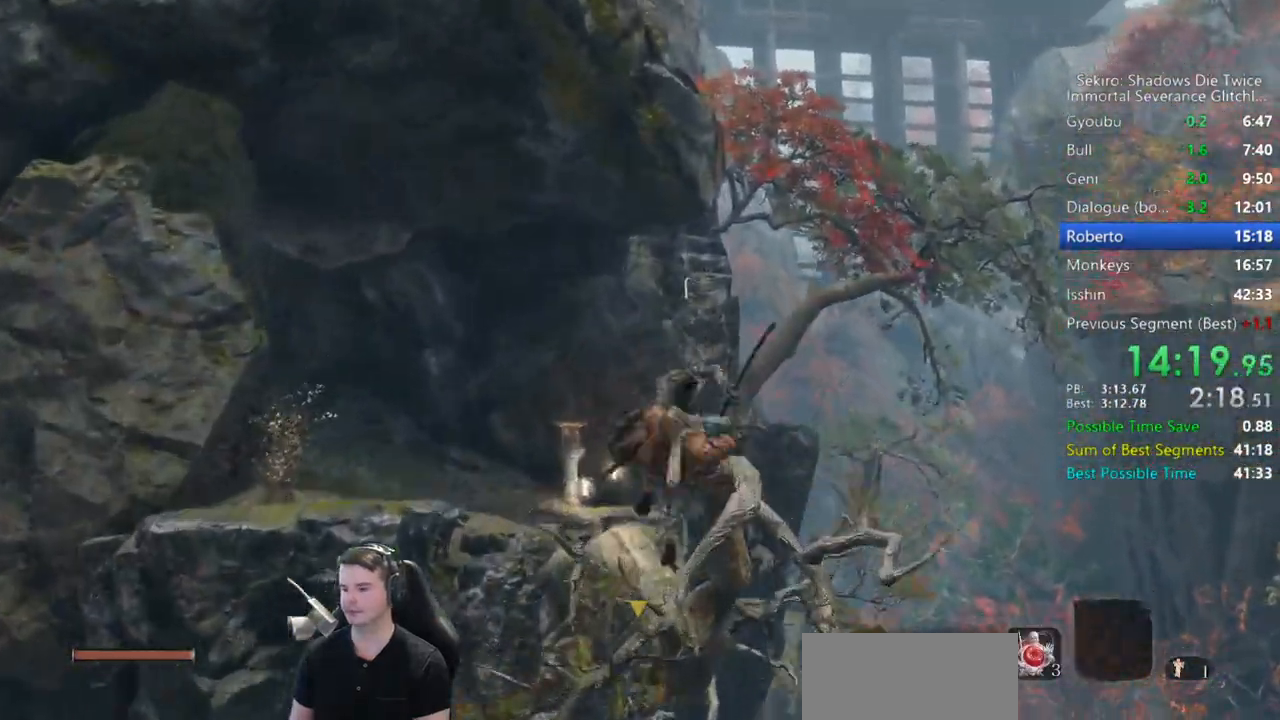
{"buttons": ["B"], "left_stick": "up", "right_stick": "down-left", "button_events": []}
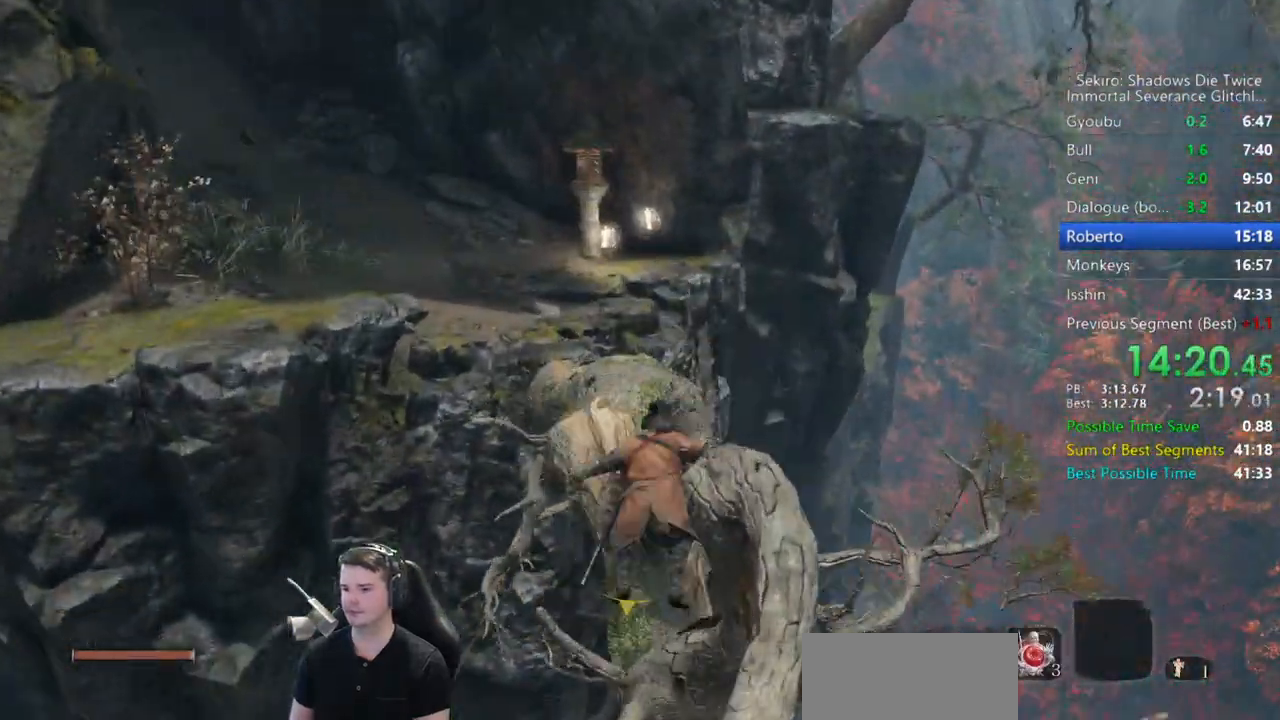
{"buttons": ["B"], "left_stick": "up", "right_stick": "left", "button_events": []}